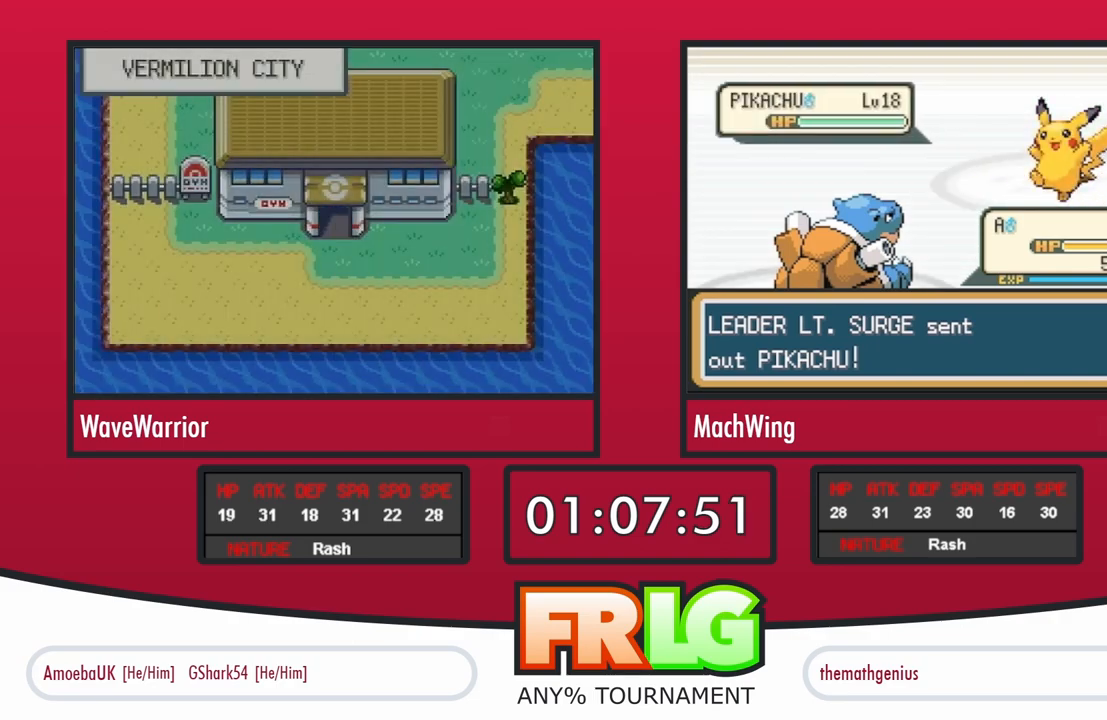
Gameplay with a controller (Nintendo layout); each line is a JSON object with the inputs held at the frame after it (dt_ms = milliseconds from this image to that frame). "events" lists button and stick changes between this image and that frame as [ms after this image, input, new state], when the widget could be followed in between. Not read: L3 R3 START.
{"dt_ms": 500, "buttons": [], "events": [[17, "L1", "up"], [33, "A", "down"], [100, "A", "up"], [117, "L1", "down"], [183, "A", "down"], [200, "L1", "up"], [233, "A", "up"], [317, "A", "down"], [383, "A", "up"]]}
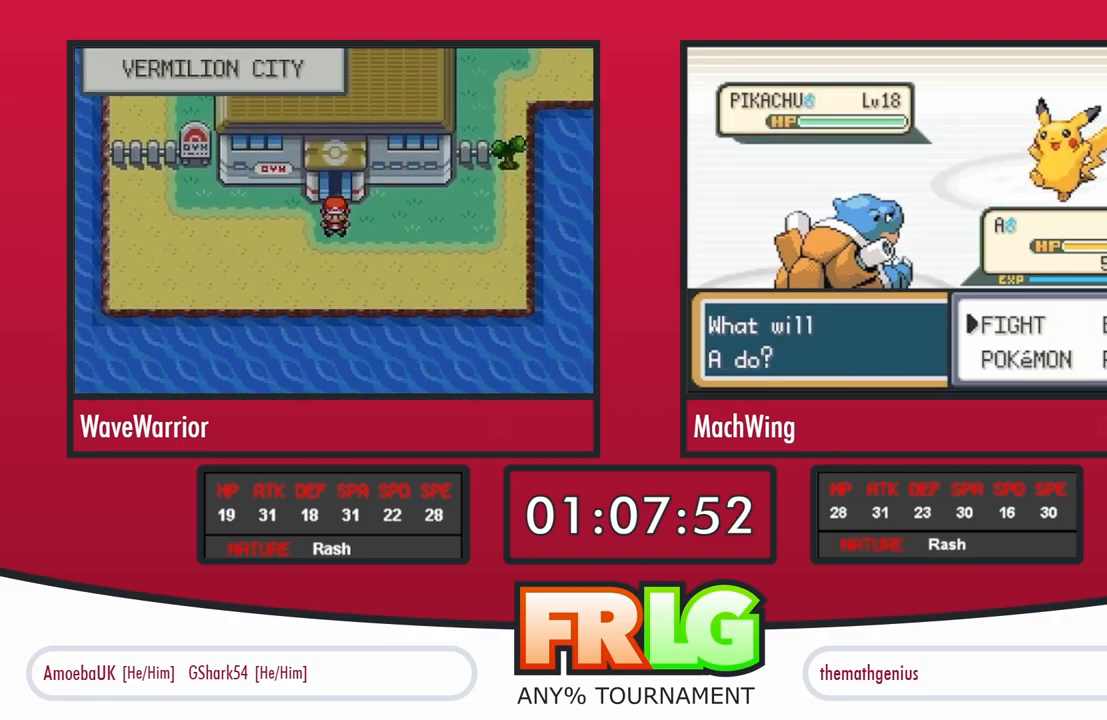
{"dt_ms": 500, "buttons": ["A"], "events": [[17, "L1", "down"], [83, "A", "down"], [83, "L1", "up"], [150, "A", "up"], [183, "L1", "down"], [217, "A", "down"], [267, "A", "up"], [267, "L1", "up"], [333, "A", "down"], [367, "L1", "down"], [417, "A", "up"], [467, "A", "down"], [500, "L1", "up"]]}
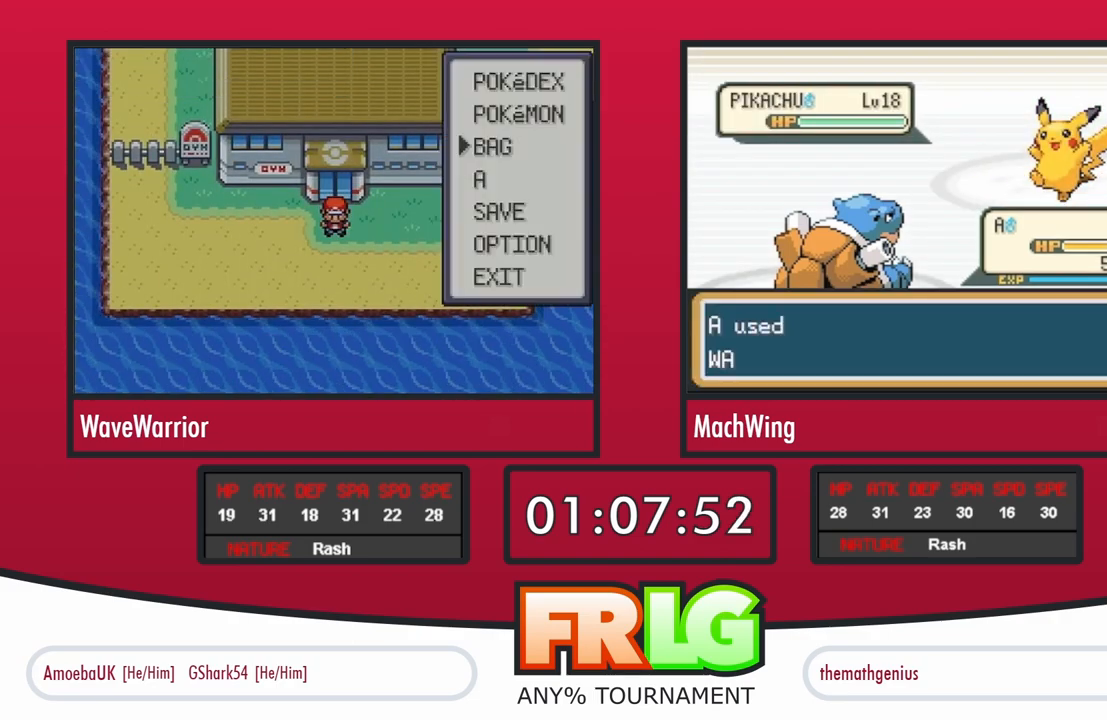
{"dt_ms": 500, "buttons": ["A"], "events": [[50, "A", "up"], [133, "A", "down"], [200, "A", "up"], [283, "A", "down"], [383, "A", "up"], [483, "A", "down"]]}
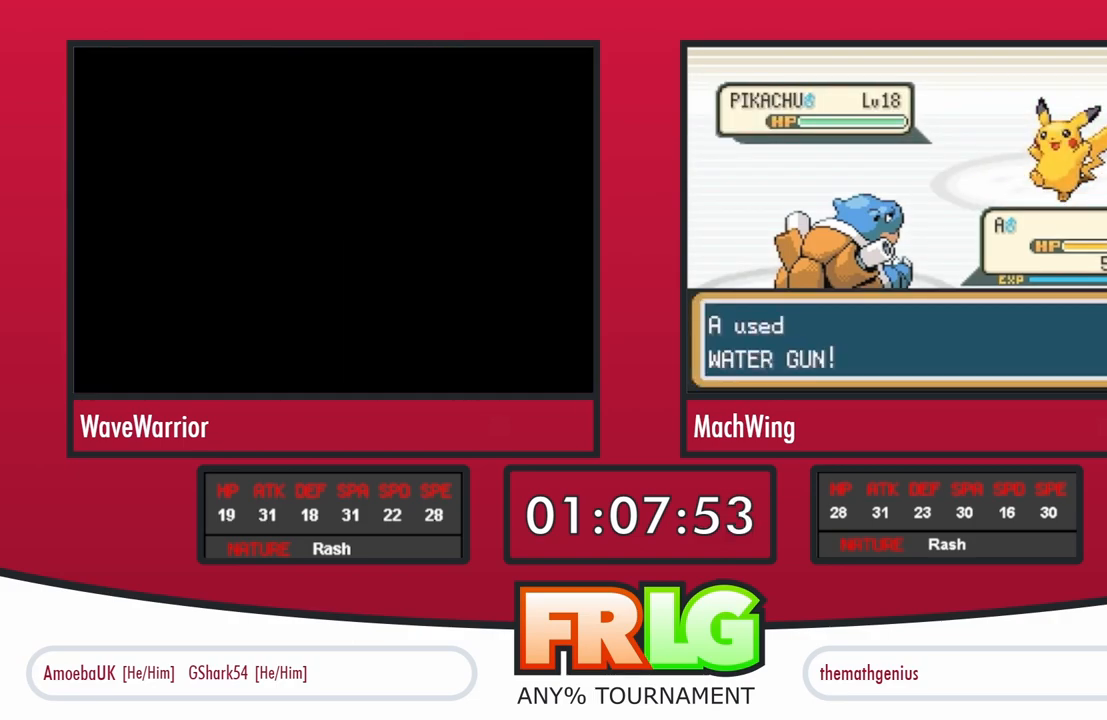
{"dt_ms": 500, "buttons": [], "events": [[83, "A", "up"], [217, "A", "down"], [317, "A", "up"]]}
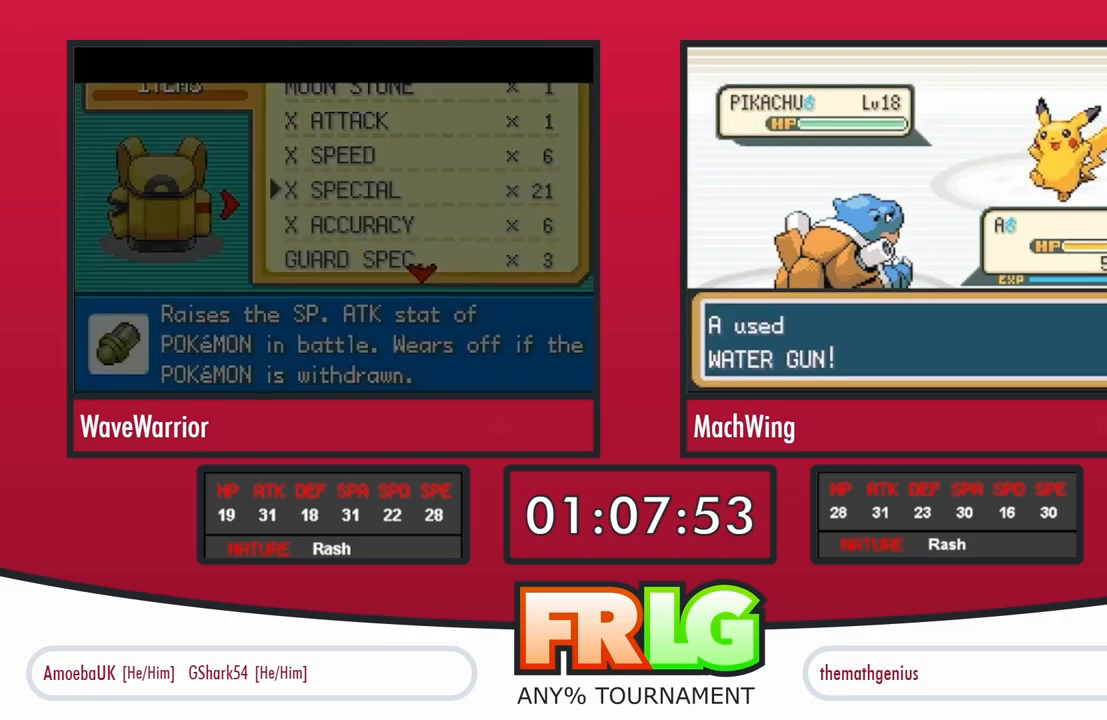
{"dt_ms": 500, "buttons": ["A"], "events": [[200, "A", "down"], [317, "A", "up"], [450, "A", "down"]]}
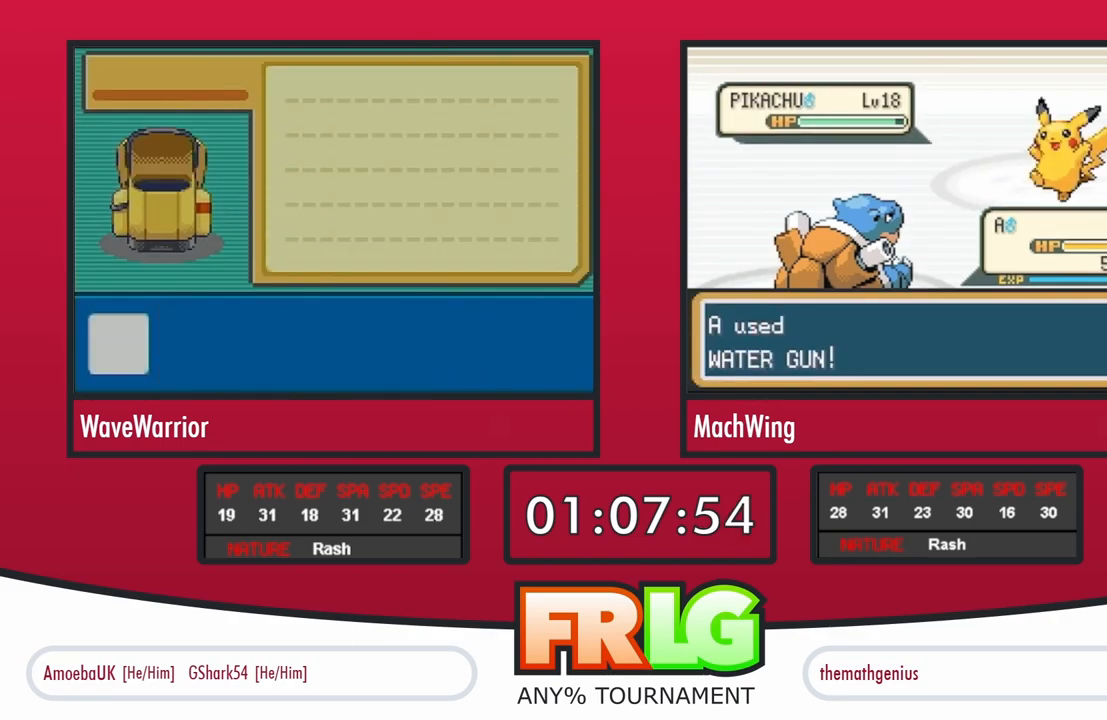
{"dt_ms": 500, "buttons": [], "events": [[67, "A", "up"], [183, "A", "down"], [283, "A", "up"], [383, "A", "down"], [467, "A", "up"]]}
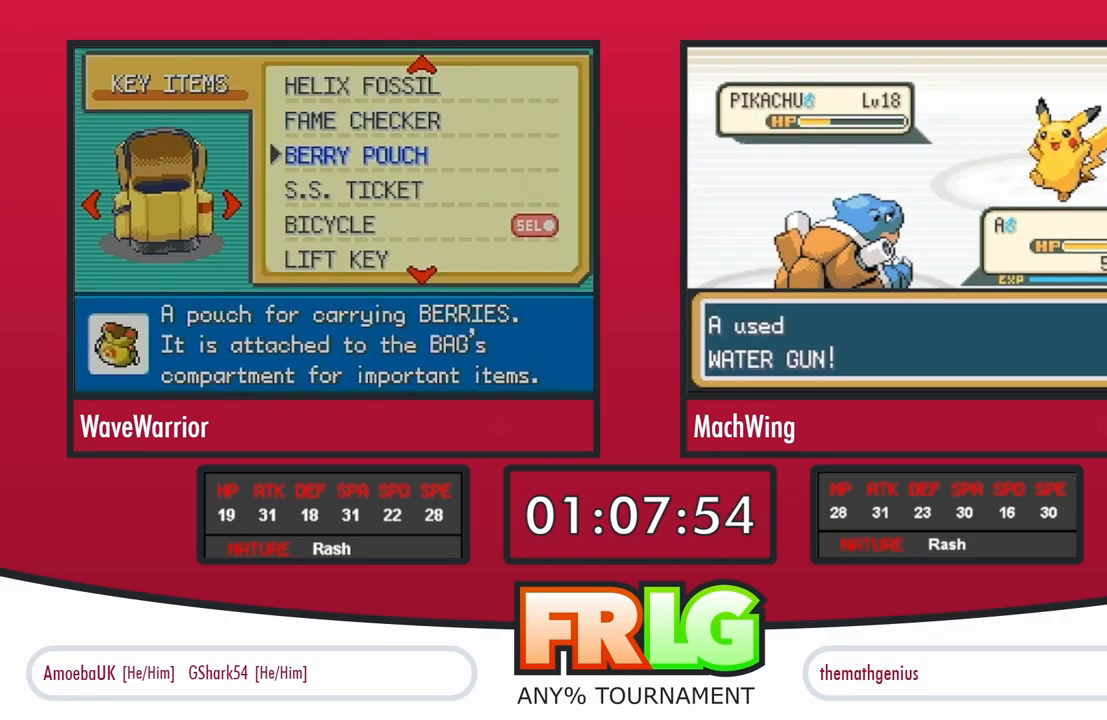
{"dt_ms": 500, "buttons": [], "events": [[67, "A", "down"], [133, "A", "up"], [400, "A", "down"], [467, "A", "up"]]}
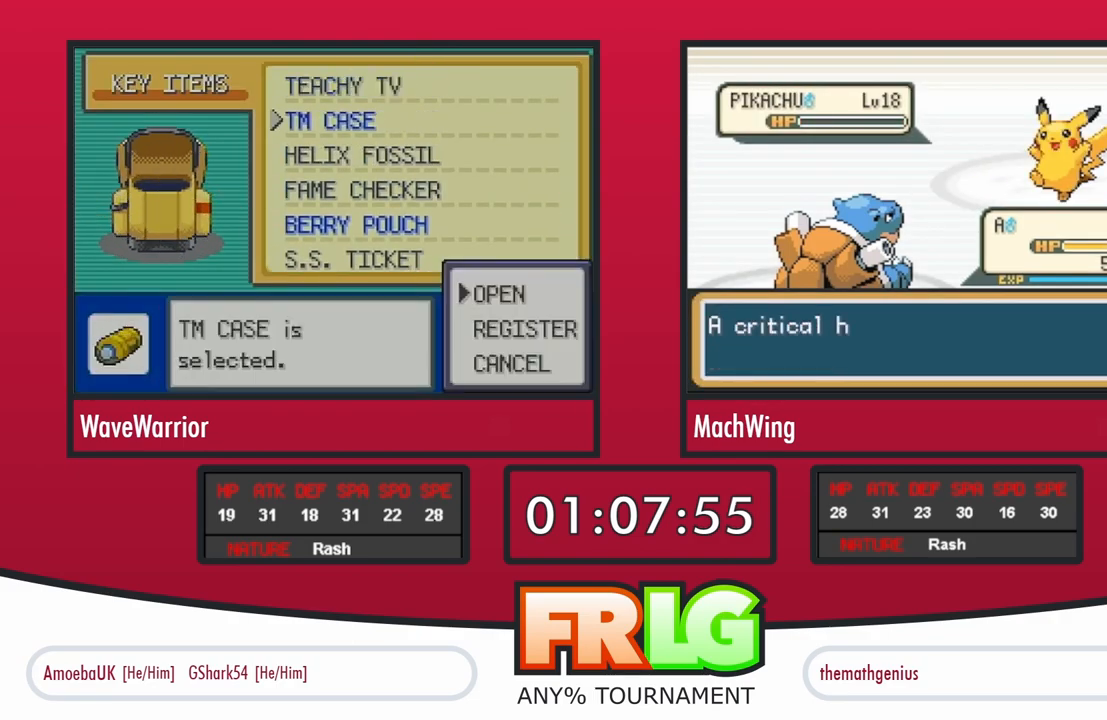
{"dt_ms": 500, "buttons": ["A"], "events": [[50, "A", "down"], [117, "A", "up"], [183, "A", "down"], [267, "A", "up"], [333, "A", "down"], [433, "A", "up"], [433, "B", "down"], [500, "A", "down"], [500, "B", "up"]]}
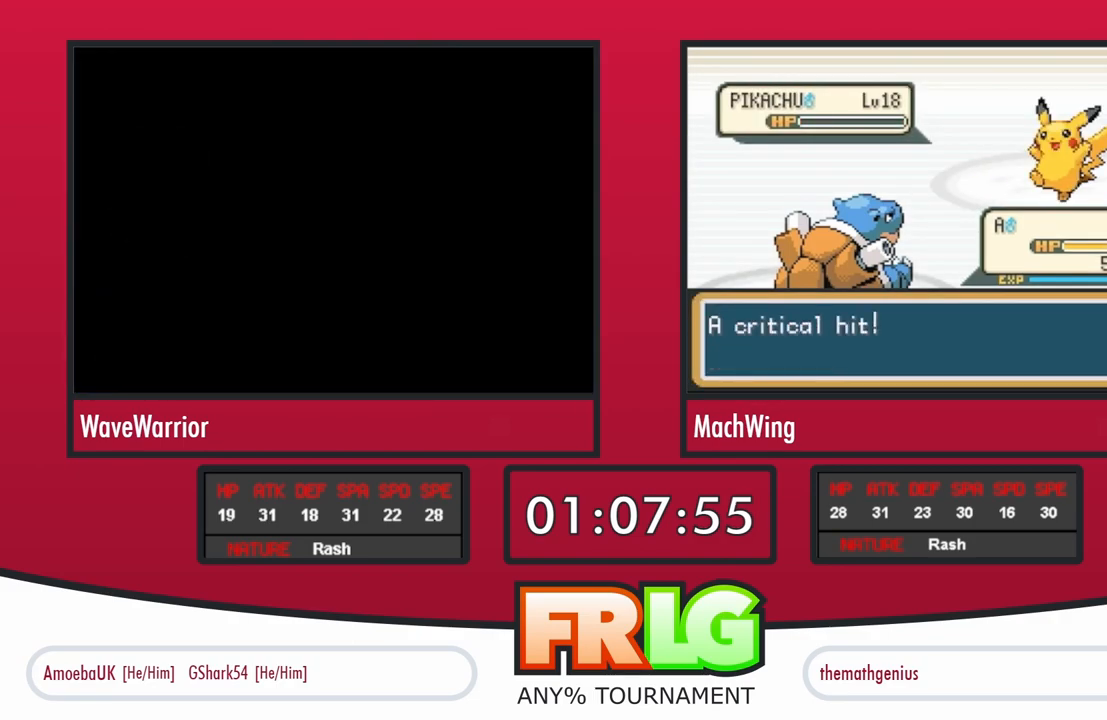
{"dt_ms": 500, "buttons": [], "events": [[67, "A", "up"], [67, "B", "down"], [133, "A", "down"], [150, "B", "up"], [200, "A", "up"], [217, "B", "down"], [283, "A", "down"], [283, "B", "up"], [350, "A", "up"], [367, "B", "down"], [433, "A", "down"], [450, "B", "up"], [500, "A", "up"]]}
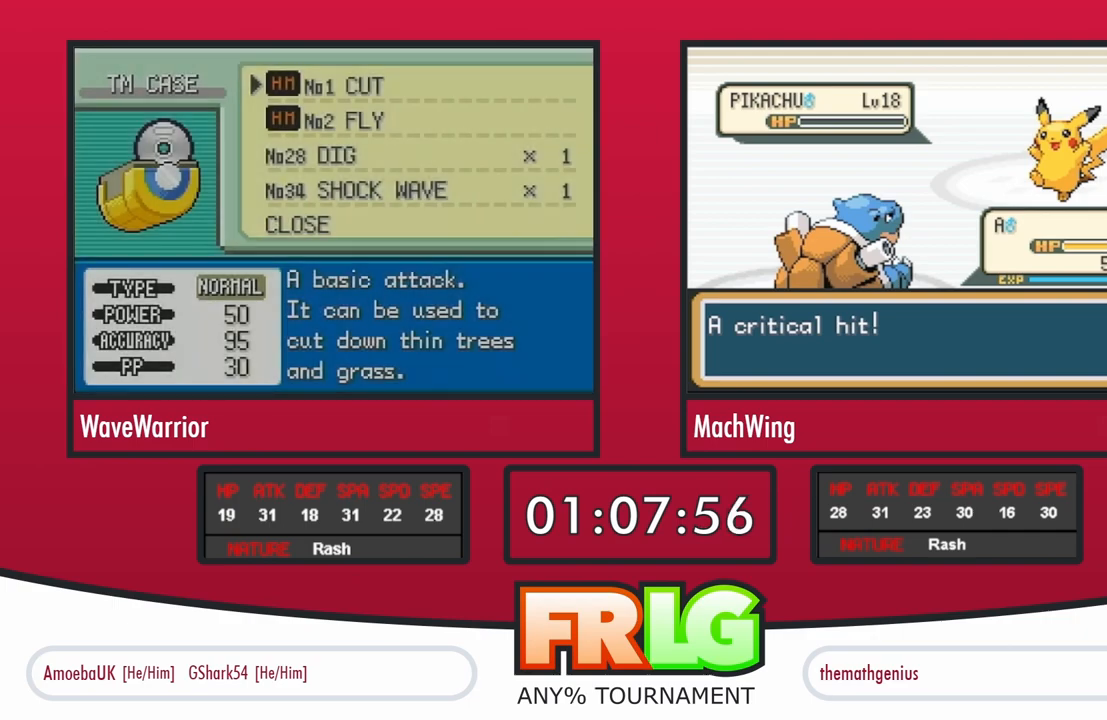
{"dt_ms": 500, "buttons": ["B"], "events": [[33, "B", "down"], [67, "B", "up"], [83, "A", "down"], [150, "B", "down"], [167, "A", "up"], [250, "A", "down"], [250, "B", "up"], [333, "A", "up"], [333, "B", "down"], [400, "A", "down"], [400, "B", "up"], [483, "A", "up"], [483, "B", "down"]]}
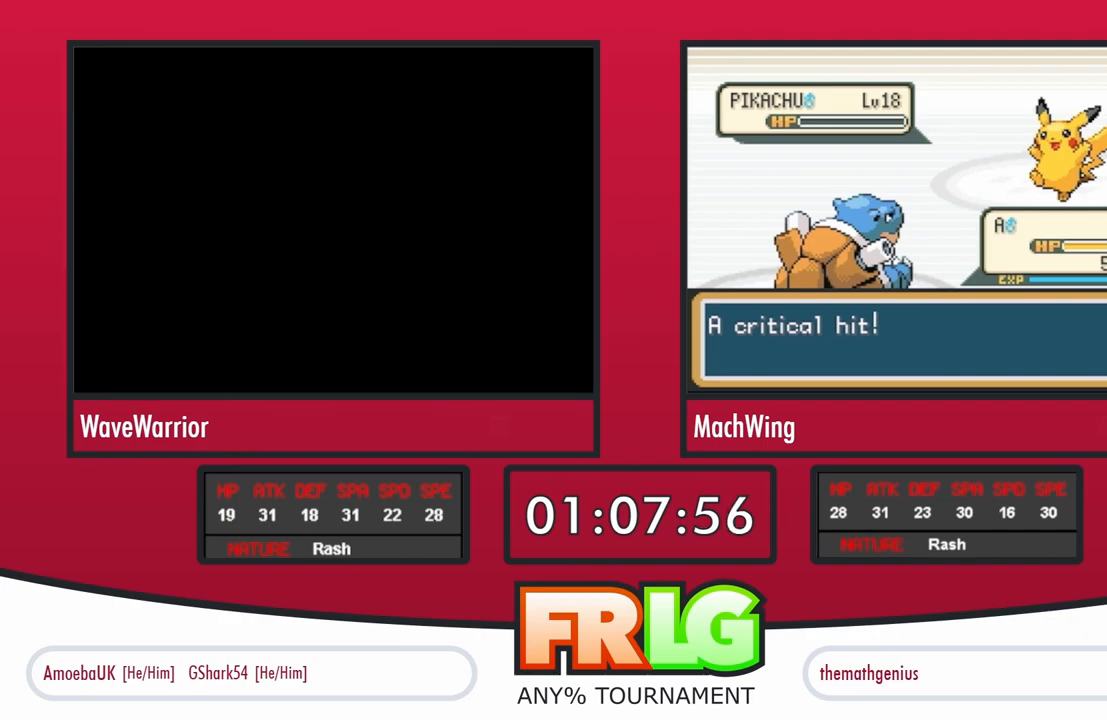
{"dt_ms": 500, "buttons": ["B"], "events": [[50, "B", "up"], [83, "A", "down"], [133, "B", "down"], [150, "A", "up"], [200, "B", "up"], [217, "A", "down"], [283, "B", "down"], [300, "A", "up"], [367, "A", "down"], [367, "B", "up"], [450, "A", "up"], [467, "B", "down"]]}
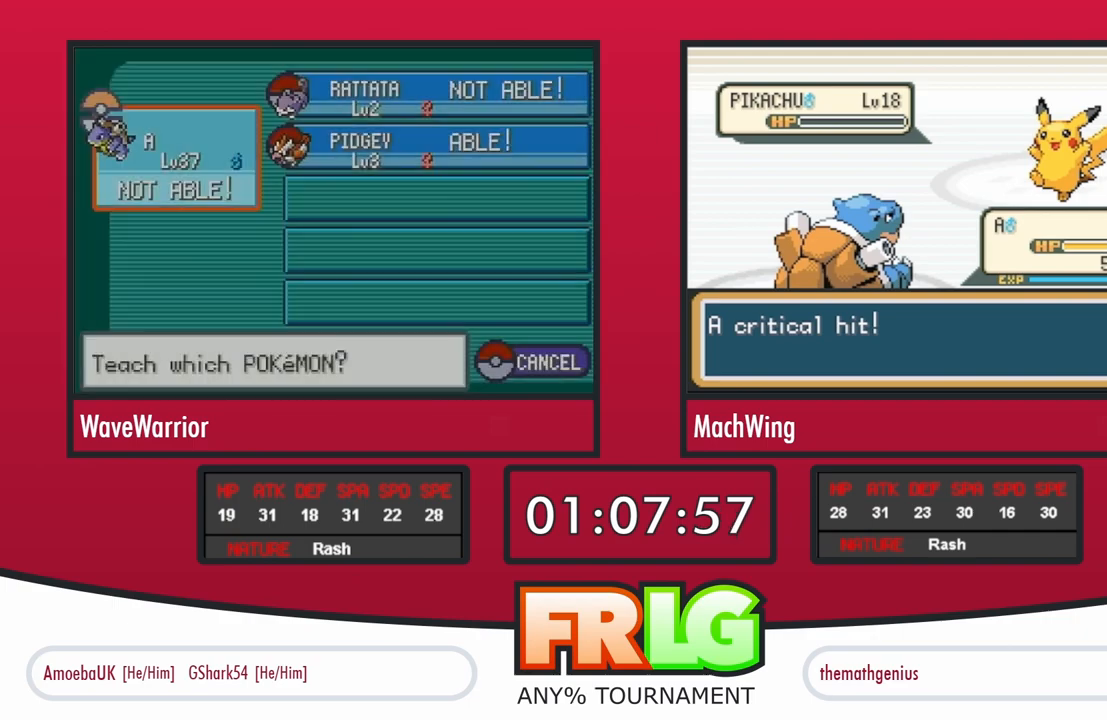
{"dt_ms": 500, "buttons": ["A"], "events": [[17, "B", "up"], [33, "A", "down"], [100, "B", "down"], [117, "A", "up"], [167, "B", "up"], [183, "A", "down"], [267, "A", "up"], [267, "B", "down"], [333, "B", "up"], [350, "A", "down"], [417, "A", "up"], [417, "B", "down"], [483, "B", "up"], [500, "A", "down"]]}
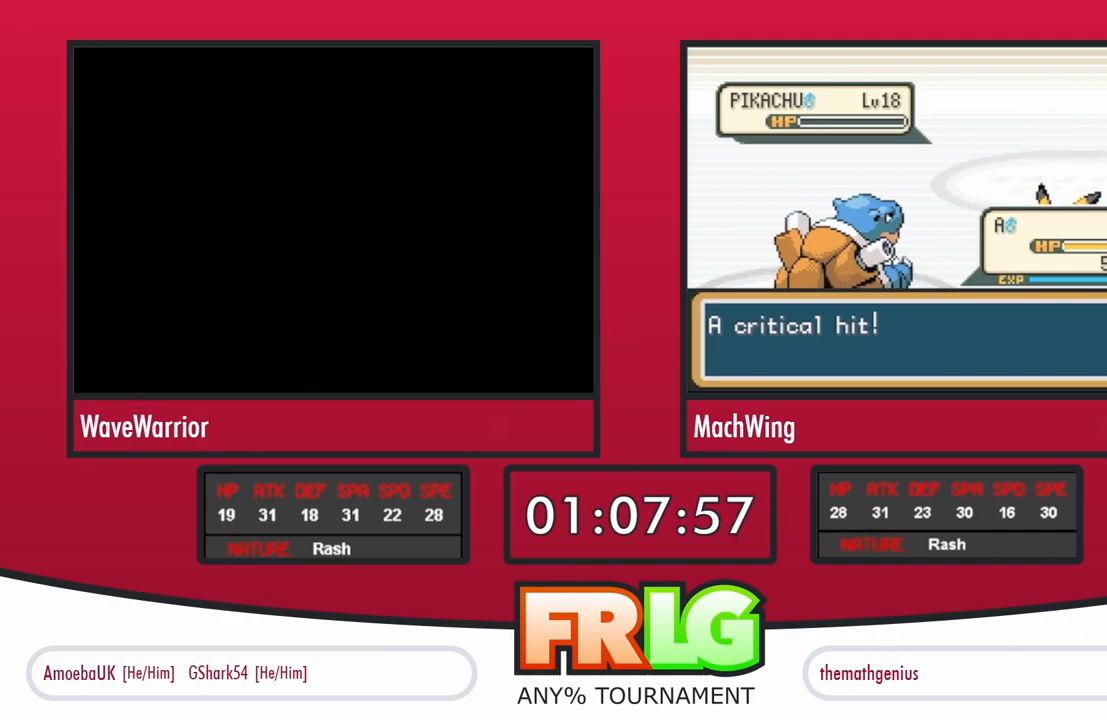
{"dt_ms": 500, "buttons": ["A"], "events": [[83, "A", "up"], [83, "B", "down"], [150, "B", "up"], [167, "A", "down"], [233, "A", "up"], [233, "B", "down"], [300, "B", "up"], [317, "A", "down"], [400, "A", "up"], [400, "B", "down"], [467, "B", "up"], [483, "A", "down"]]}
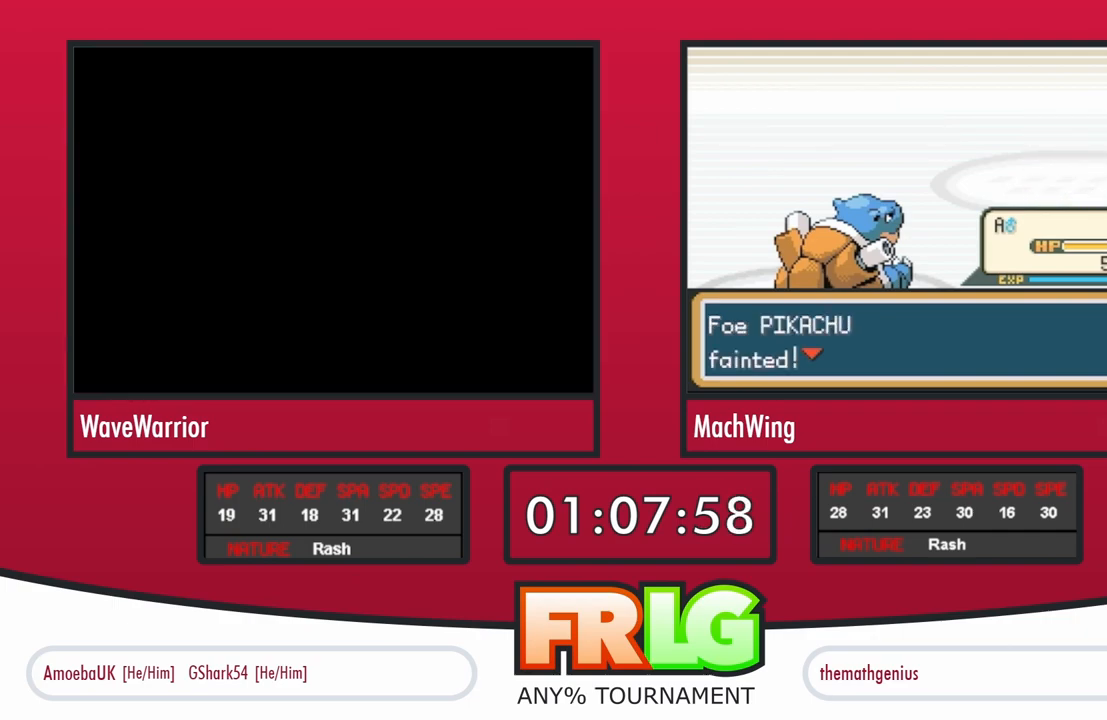
{"dt_ms": 500, "buttons": ["A", "B"], "events": [[50, "A", "up"], [50, "B", "down"], [117, "B", "up"], [133, "A", "down"], [217, "A", "up"], [233, "B", "down"], [267, "B", "up"], [283, "A", "down"], [350, "B", "down"], [367, "A", "up"], [433, "B", "up"], [450, "A", "down"], [500, "B", "down"]]}
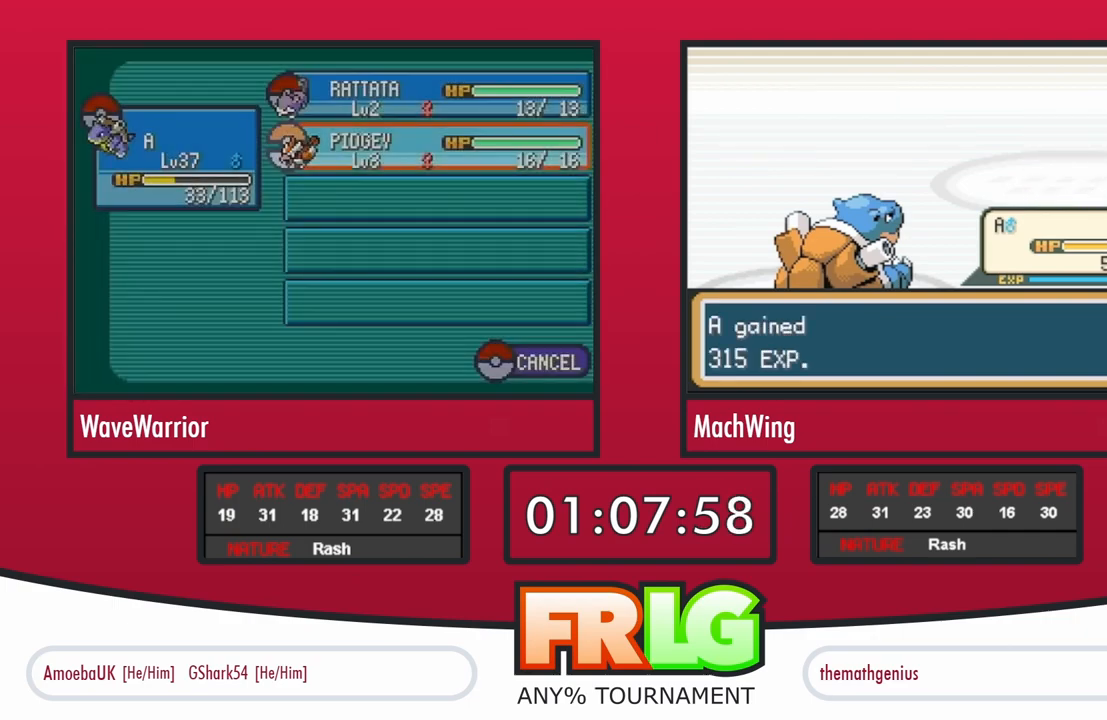
{"dt_ms": 500, "buttons": [], "events": [[17, "A", "up"], [83, "B", "up"], [117, "A", "down"], [167, "B", "down"], [183, "A", "up"], [233, "B", "up"], [267, "A", "down"], [300, "B", "down"], [333, "A", "up"], [367, "B", "up"], [417, "A", "down"], [500, "A", "up"]]}
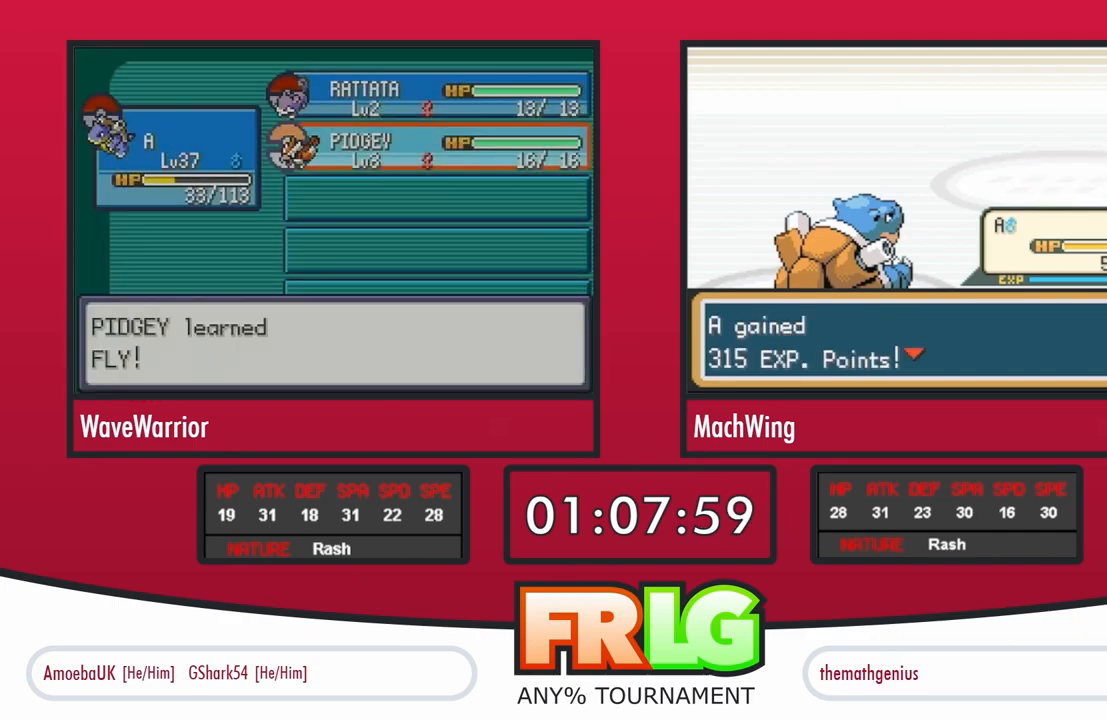
{"dt_ms": 500, "buttons": ["A"], "events": [[67, "A", "down"], [167, "A", "up"], [267, "A", "down"], [367, "A", "up"], [483, "A", "down"]]}
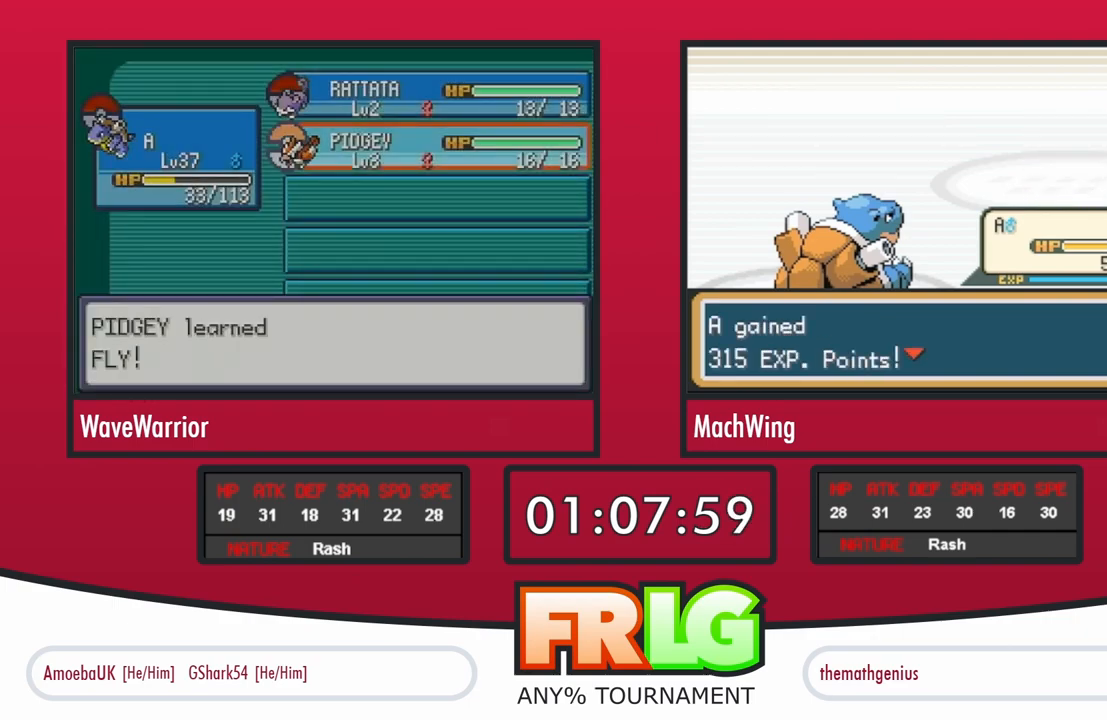
{"dt_ms": 500, "buttons": ["A"], "events": [[50, "A", "up"], [133, "A", "down"], [217, "A", "up"], [317, "A", "down"], [383, "A", "up"], [483, "A", "down"]]}
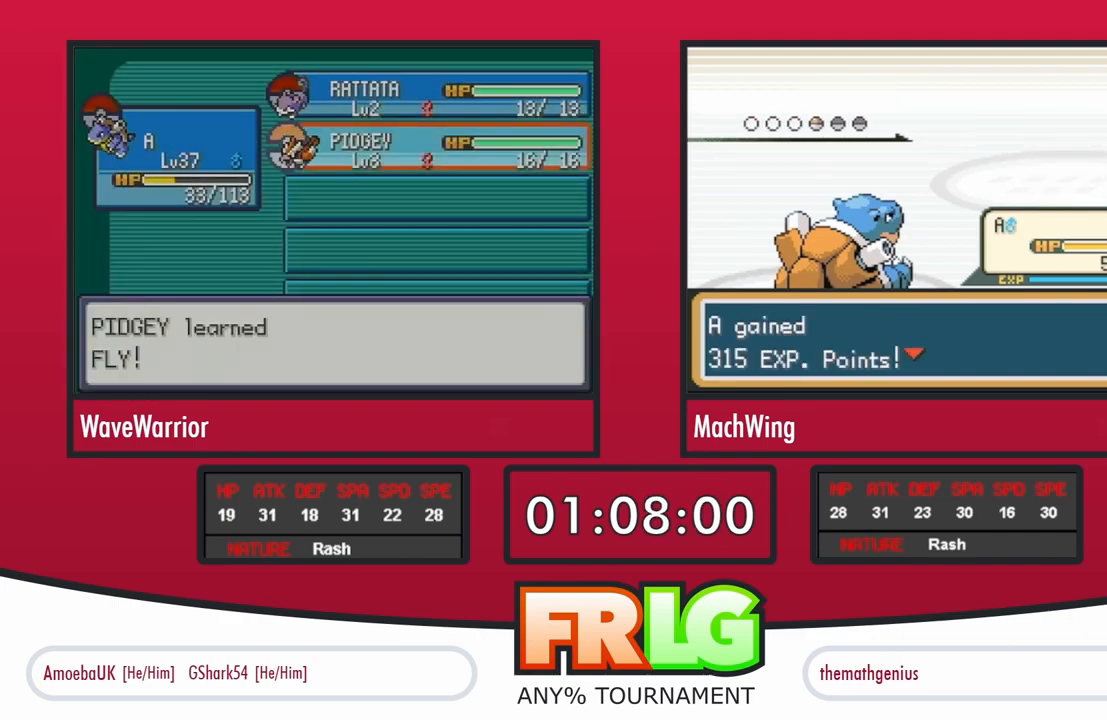
{"dt_ms": 500, "buttons": ["A"], "events": [[50, "A", "up"], [150, "A", "down"], [217, "A", "up"], [317, "A", "down"], [367, "A", "up"], [467, "A", "down"]]}
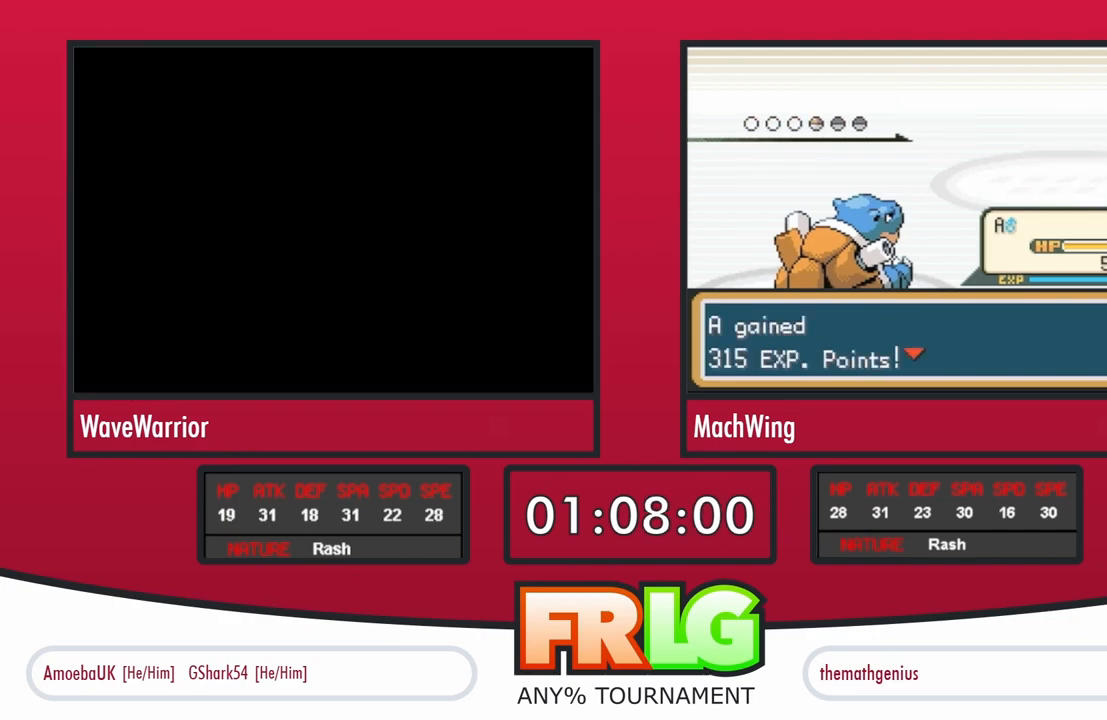
{"dt_ms": 500, "buttons": ["B"], "events": [[33, "A", "up"], [100, "A", "down"], [183, "A", "up"], [183, "B", "down"], [233, "B", "up"], [267, "A", "down"], [300, "B", "down"], [350, "A", "up"], [367, "B", "up"], [400, "A", "down"], [433, "B", "down"], [483, "A", "up"]]}
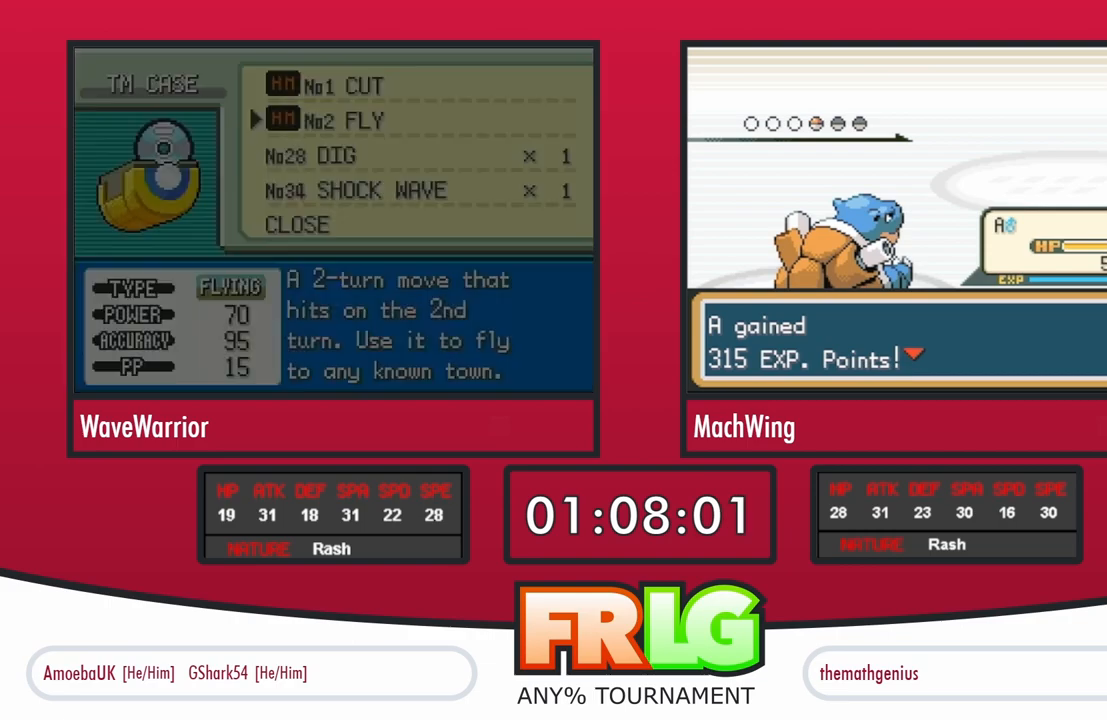
{"dt_ms": 500, "buttons": [], "events": [[17, "B", "up"], [67, "A", "down"], [67, "B", "down"], [150, "A", "up"], [150, "B", "up"], [217, "A", "down"], [233, "B", "down"], [300, "A", "up"], [300, "B", "up"], [383, "A", "down"], [383, "B", "down"], [433, "B", "up"], [450, "A", "up"]]}
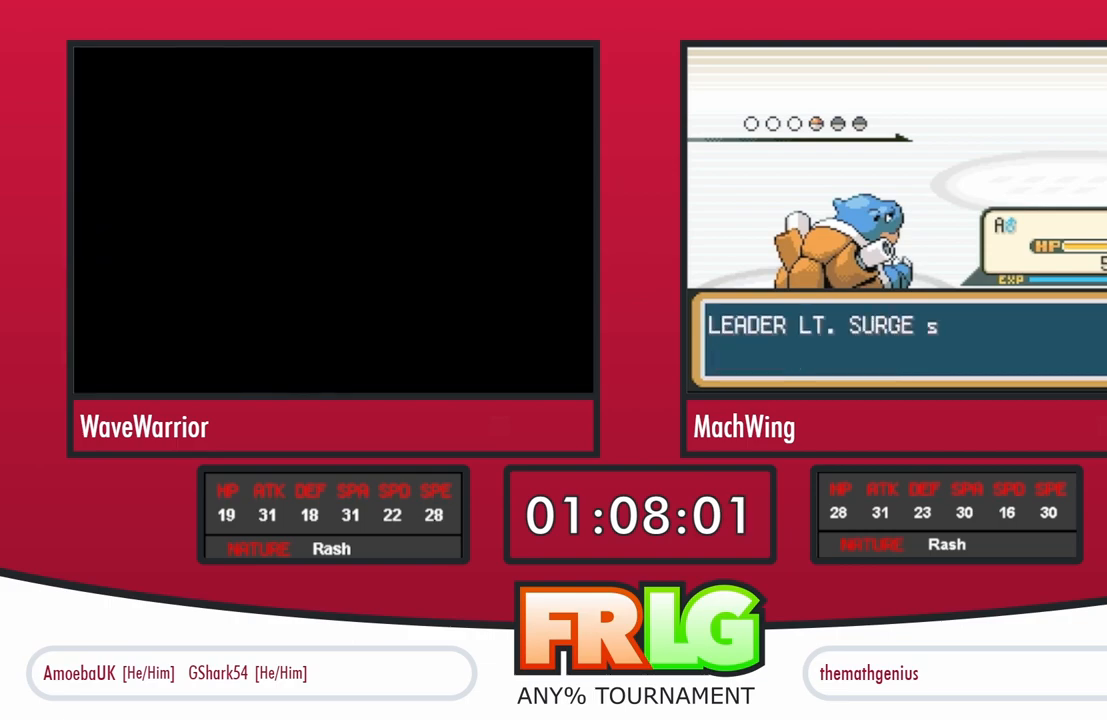
{"dt_ms": 500, "buttons": ["B"], "events": [[33, "A", "down"], [83, "A", "up"], [167, "B", "down"], [267, "B", "up"], [283, "A", "down"], [333, "A", "up"], [333, "B", "down"], [400, "A", "down"], [417, "B", "up"], [467, "B", "down"], [483, "A", "up"]]}
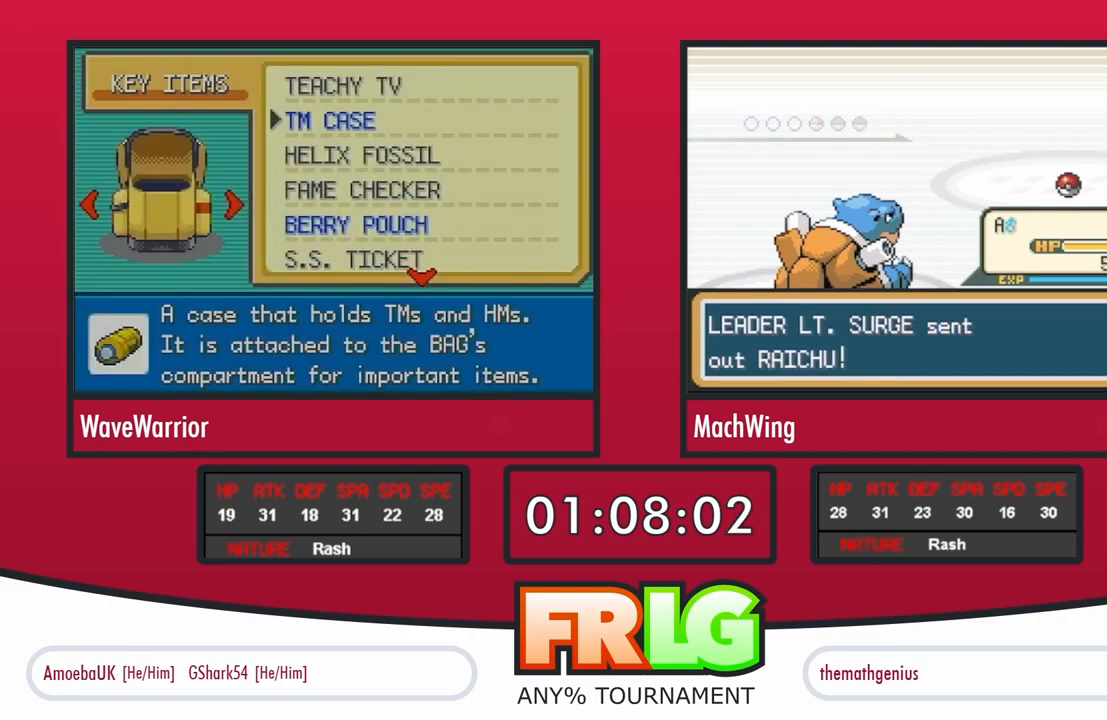
{"dt_ms": 1000, "buttons": ["B"]}
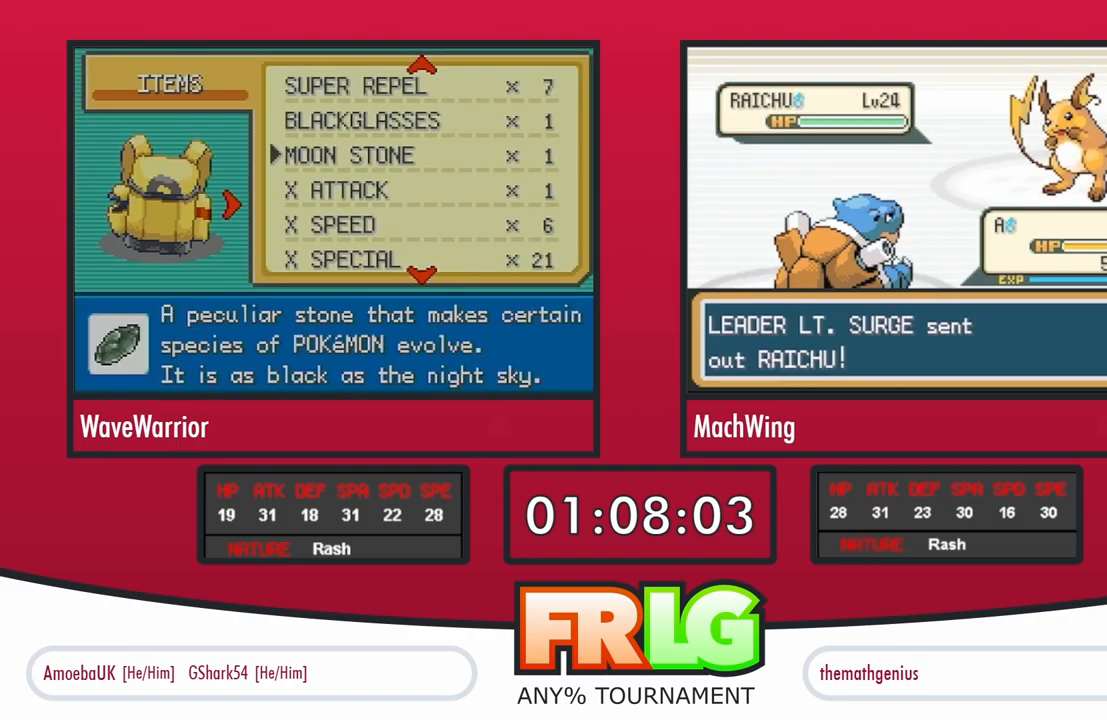
{"dt_ms": 500, "buttons": [], "events": [[17, "B", "up"], [67, "A", "down"], [150, "A", "up"], [233, "A", "down"], [317, "A", "up"], [383, "A", "down"], [483, "A", "up"]]}